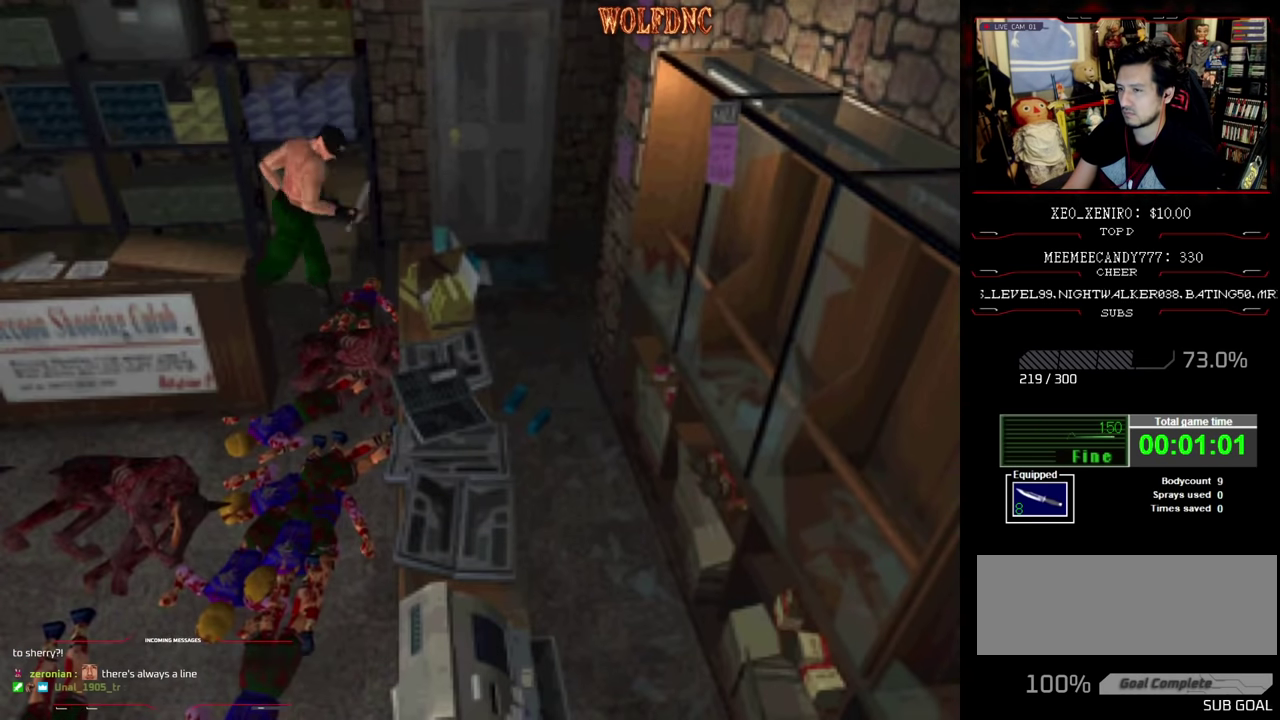
Gameplay with a controller (PlayStation layout); each line is a JSON object with the inputs held at the frame after it. "events" lists button and stick changes between this image and that frame as [ms after this image, input, new state], when the widget could be followed in between. Not read: L3 R3.
{"buttons": ["SQUARE", "DPAD_UP", "DPAD_RIGHT"], "events": [[67, "DPAD_LEFT", "up"], [67, "DPAD_RIGHT", "down"], [317, "DPAD_UP", "up"], [500, "DPAD_UP", "down"]]}
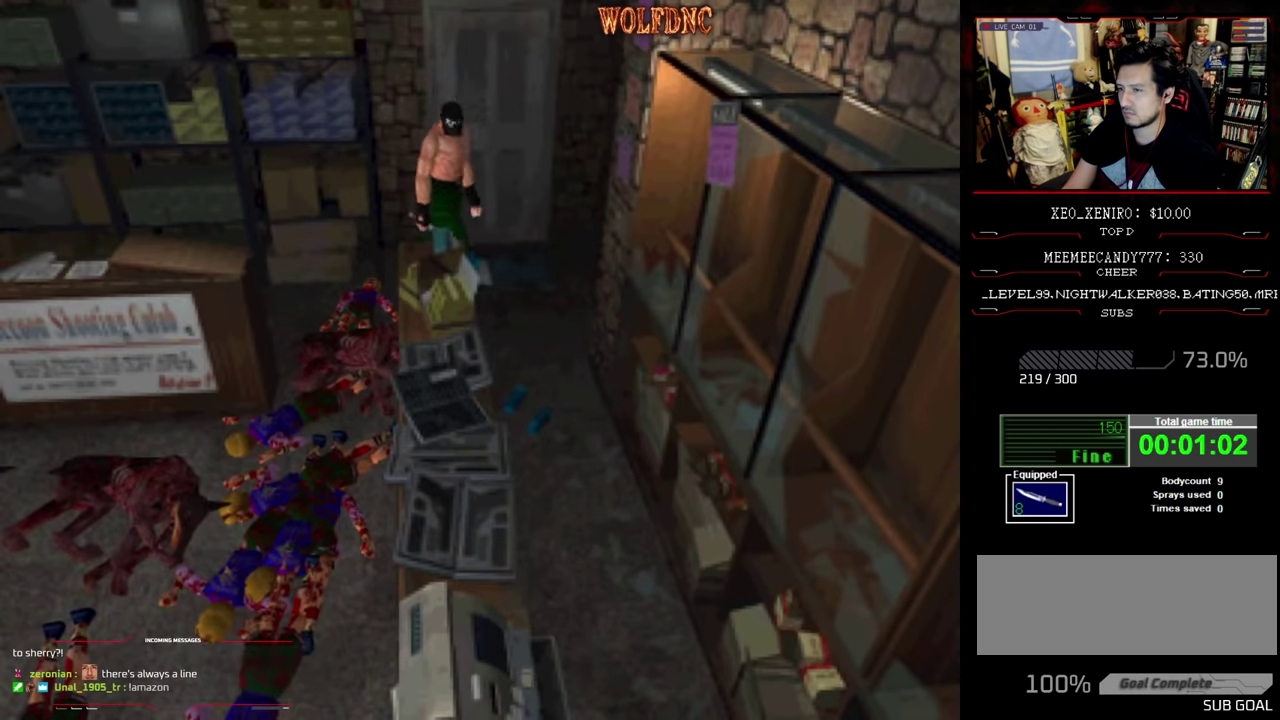
{"buttons": ["SQUARE", "DPAD_UP", "DPAD_LEFT"], "events": [[367, "DPAD_RIGHT", "up"], [417, "DPAD_LEFT", "down"]]}
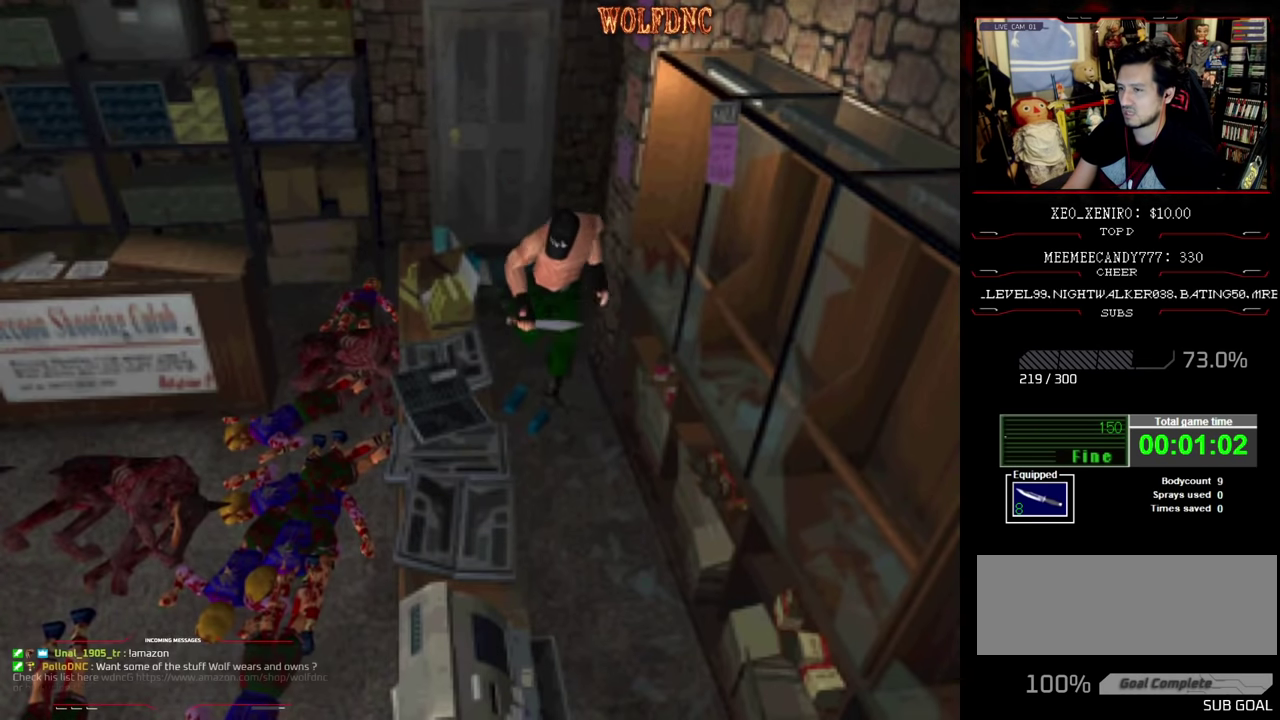
{"buttons": ["CROSS"], "events": [[150, "CROSS", "down"], [250, "SQUARE", "up"], [383, "DPAD_LEFT", "up"], [383, "DPAD_UP", "up"], [433, "CROSS", "up"], [484, "CROSS", "down"]]}
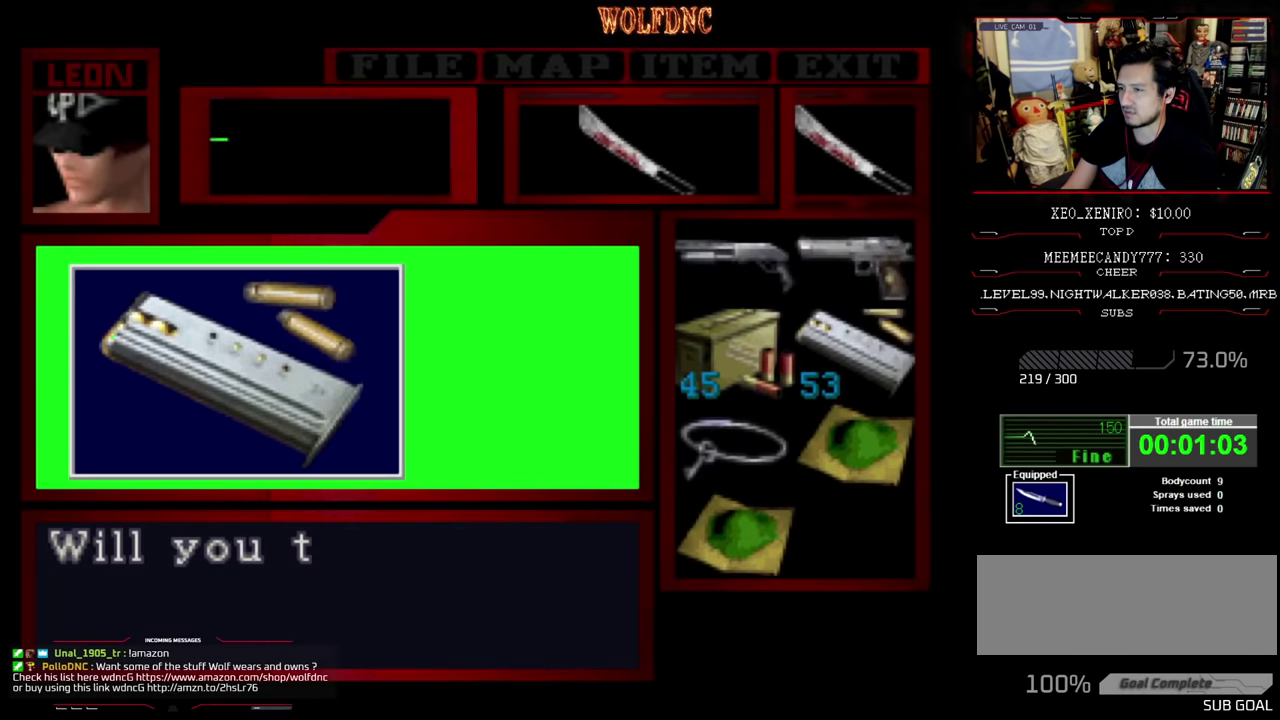
{"buttons": []}
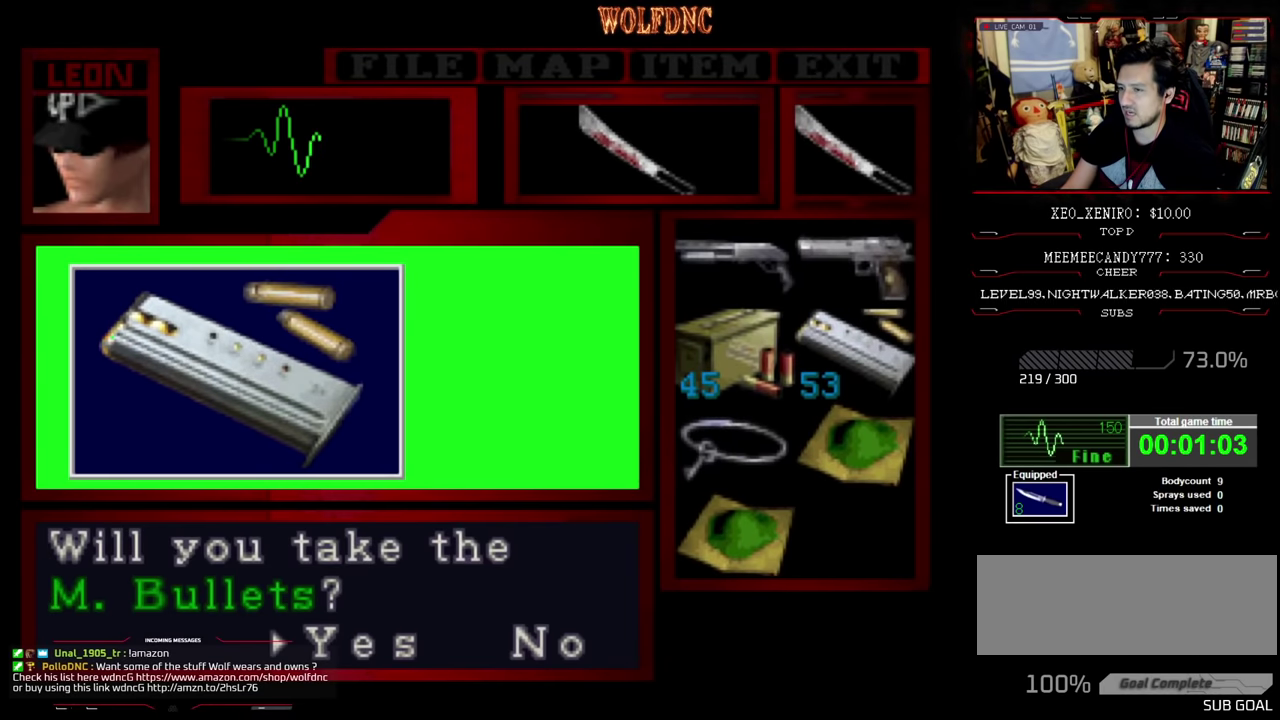
{"buttons": ["CROSS"]}
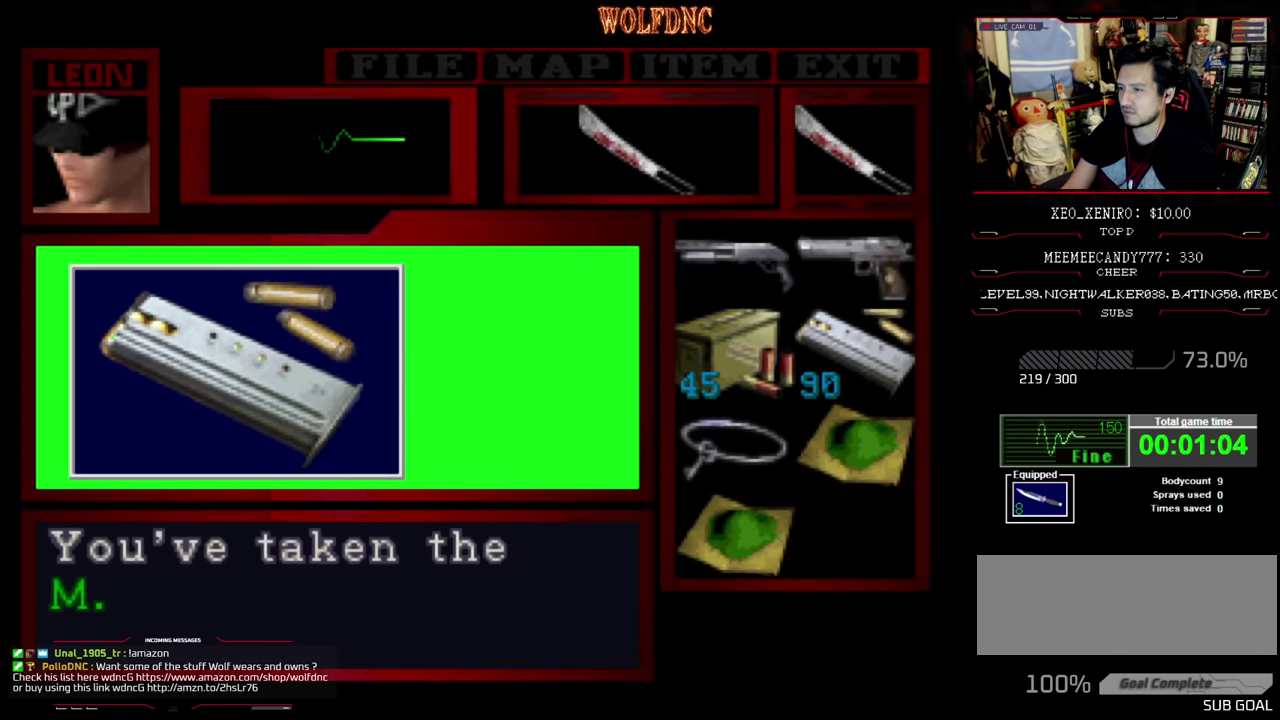
{"buttons": ["SQUARE", "DPAD_UP"], "events": [[84, "SQUARE", "down"], [267, "DPAD_UP", "down"], [300, "CROSS", "up"], [350, "DPAD_RIGHT", "down"], [450, "DPAD_RIGHT", "up"]]}
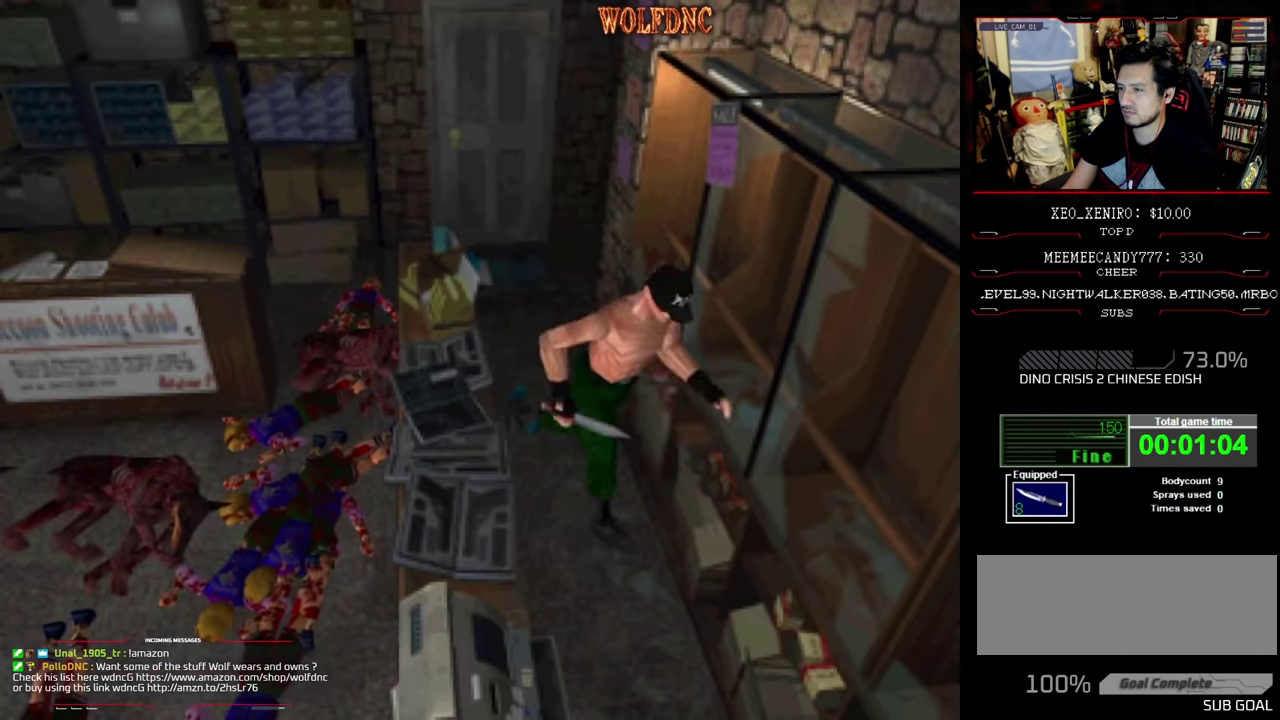
{"buttons": ["CROSS", "SQUARE", "DPAD_UP", "DPAD_RIGHT"], "events": [[100, "DPAD_LEFT", "down"], [134, "CROSS", "down"], [184, "DPAD_UP", "up"], [234, "CROSS", "up"], [234, "DPAD_UP", "down"], [234, "SQUARE", "up"], [284, "CROSS", "down"], [284, "DPAD_LEFT", "up"], [334, "SQUARE", "down"], [367, "CROSS", "up"], [417, "CROSS", "down"], [417, "DPAD_RIGHT", "down"]]}
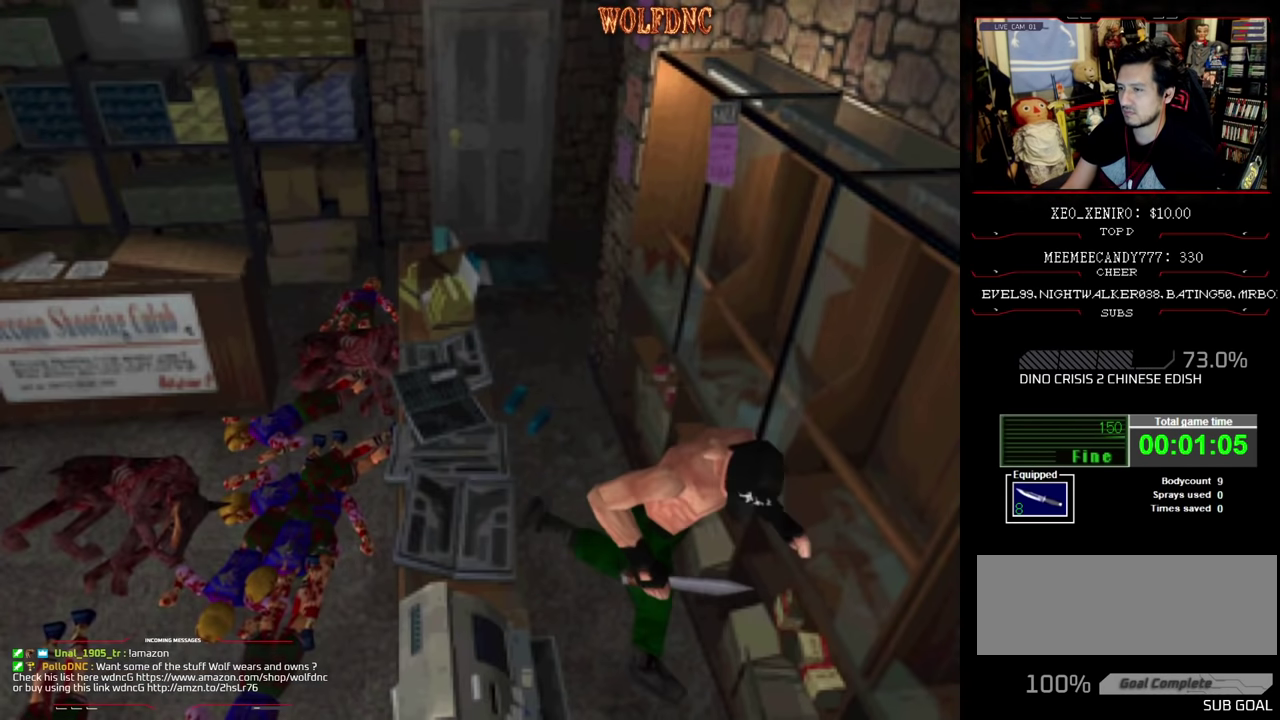
{"buttons": ["CROSS"], "events": [[17, "CROSS", "up"], [17, "DPAD_RIGHT", "up"], [17, "SQUARE", "up"], [67, "CROSS", "down"], [100, "DPAD_UP", "up"], [150, "CROSS", "up"], [150, "DPAD_LEFT", "down"], [200, "CROSS", "down"], [250, "CROSS", "up"], [250, "DPAD_UP", "down"], [300, "DPAD_LEFT", "up"], [434, "CROSS", "down"], [484, "DPAD_UP", "up"]]}
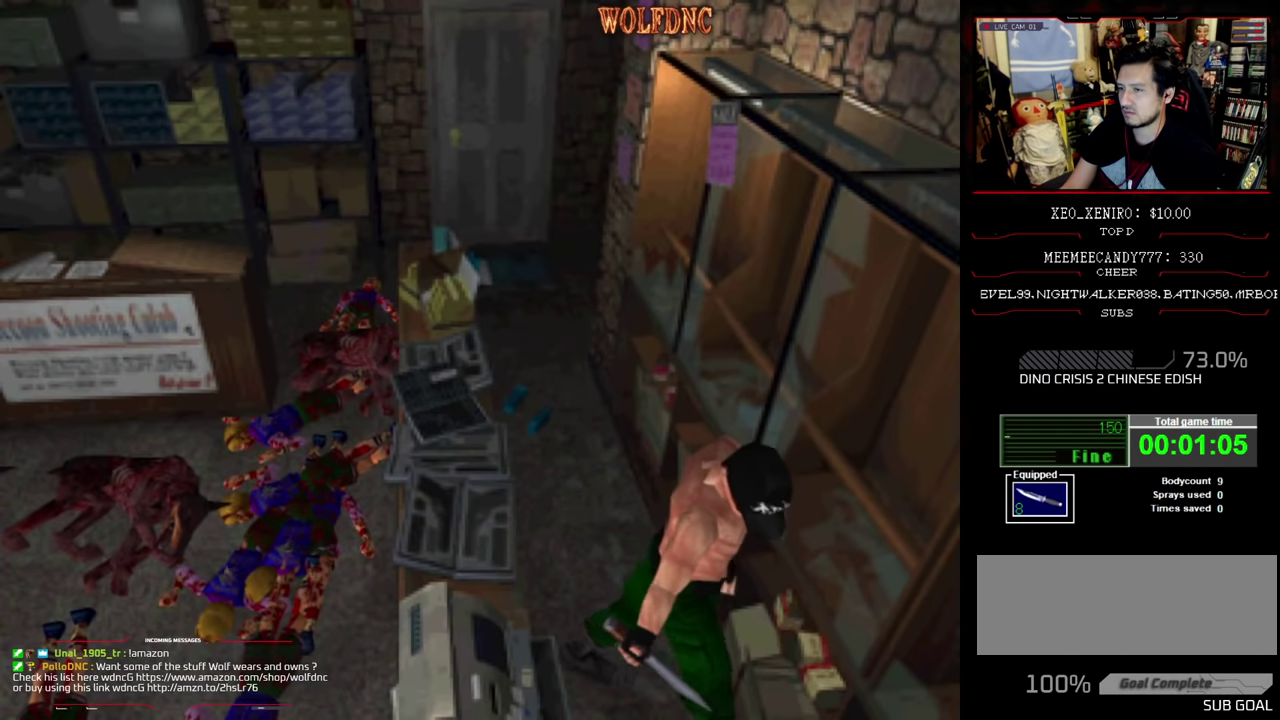
{"buttons": ["DPAD_UP"], "events": [[67, "DPAD_UP", "down"], [117, "CROSS", "up"], [117, "DPAD_UP", "up"], [167, "CROSS", "down"], [217, "DPAD_UP", "down"], [267, "DPAD_UP", "up"], [350, "DPAD_UP", "down"], [400, "DPAD_UP", "up"], [450, "DPAD_UP", "down"], [500, "CROSS", "up"]]}
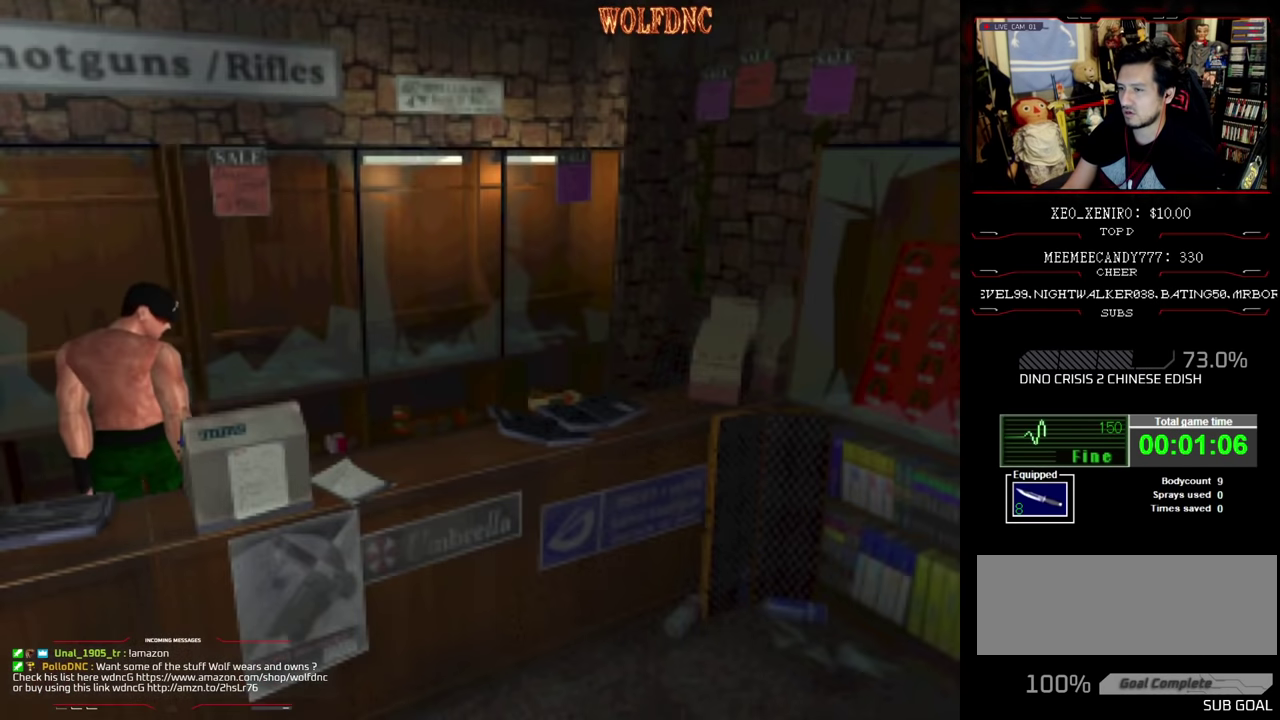
{"buttons": ["CROSS"], "events": [[50, "CROSS", "down"], [134, "CROSS", "up"], [184, "CROSS", "down"], [184, "DPAD_UP", "up"], [234, "CROSS", "up"], [284, "CROSS", "down"], [367, "CROSS", "up"], [417, "CROSS", "down"], [417, "DPAD_UP", "down"], [467, "DPAD_UP", "up"]]}
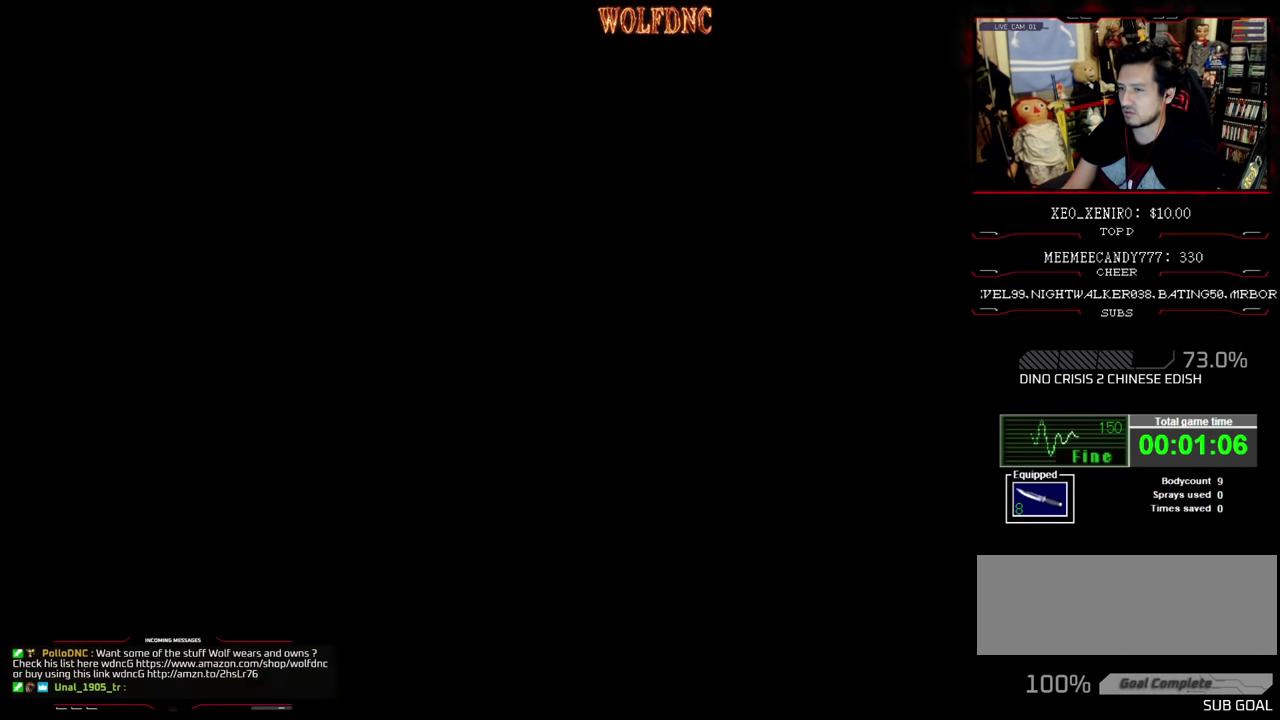
{"buttons": [], "events": [[50, "DPAD_UP", "down"], [100, "CROSS", "up"], [100, "DPAD_UP", "up"], [150, "CROSS", "down"], [484, "CROSS", "up"]]}
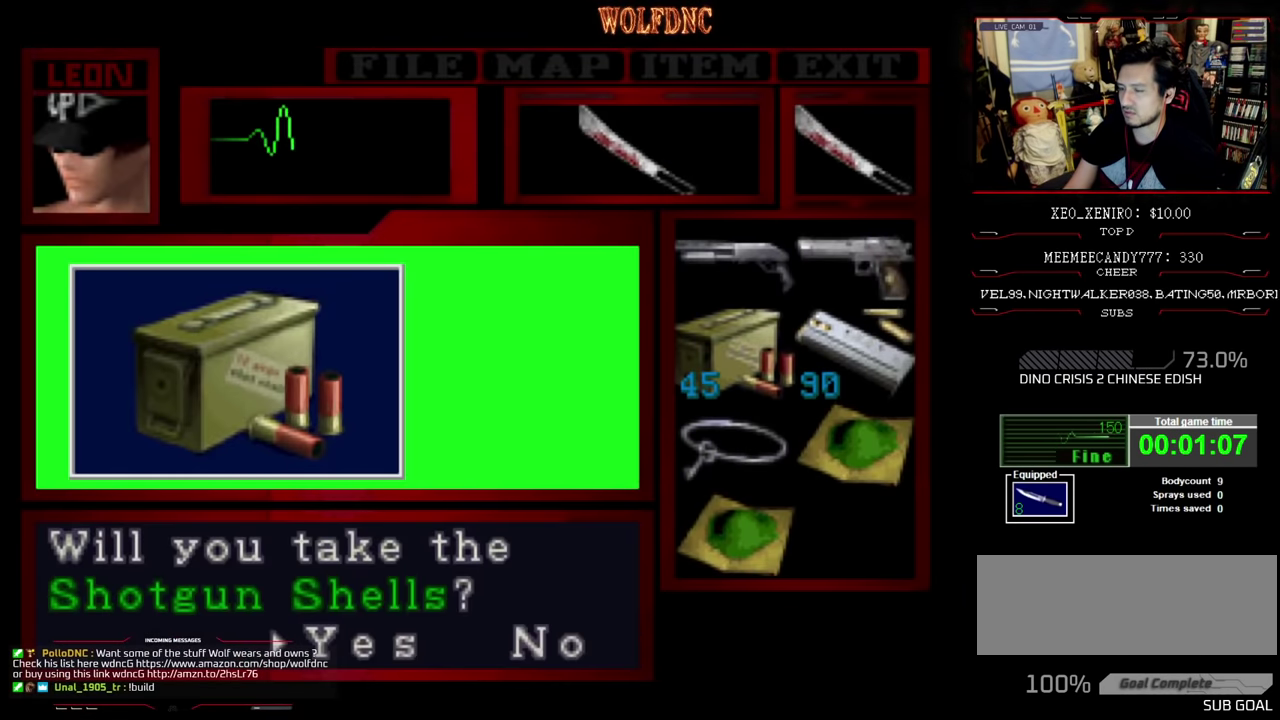
{"buttons": ["CROSS", "SQUARE"], "events": [[317, "CROSS", "down"], [450, "SQUARE", "down"]]}
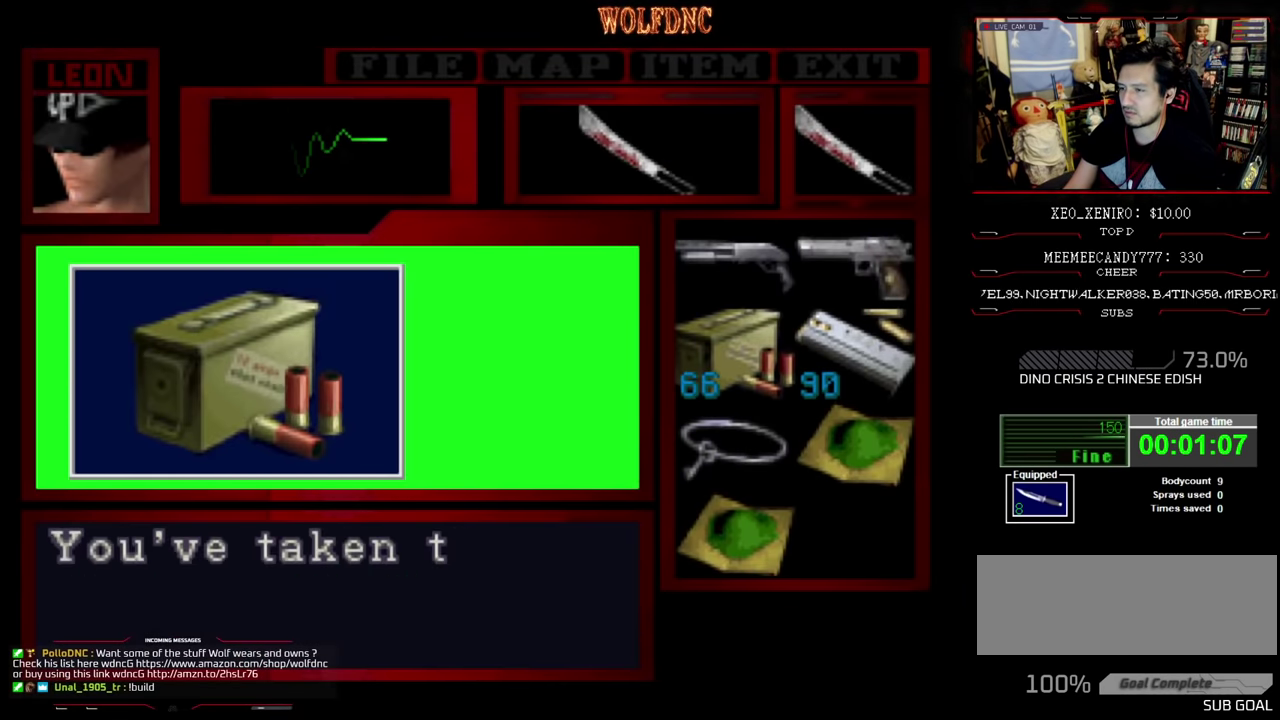
{"buttons": ["DPAD_LEFT"], "events": [[50, "DPAD_LEFT", "down"], [84, "SQUARE", "up"], [200, "SQUARE", "down"], [234, "CROSS", "up"], [284, "CROSS", "down"], [350, "SQUARE", "up"], [367, "CROSS", "up"]]}
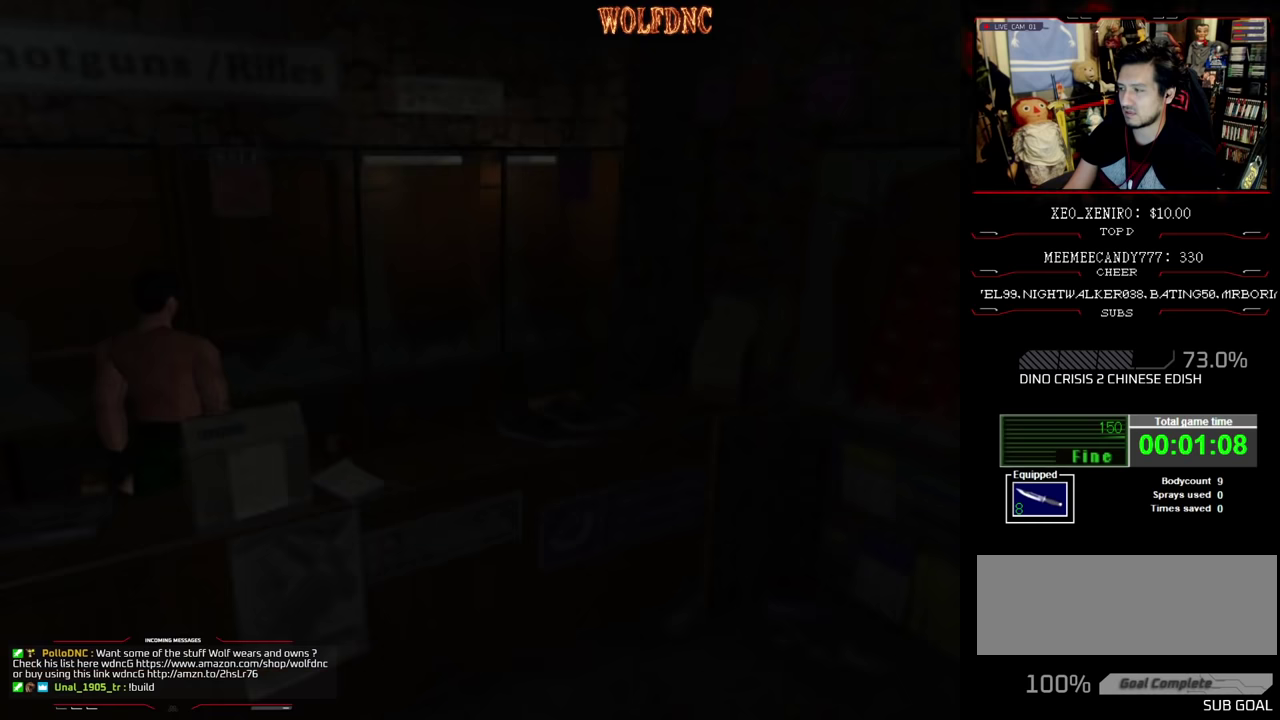
{"buttons": ["SQUARE", "DPAD_UP", "DPAD_LEFT"], "events": [[367, "DPAD_UP", "down"], [367, "SQUARE", "down"]]}
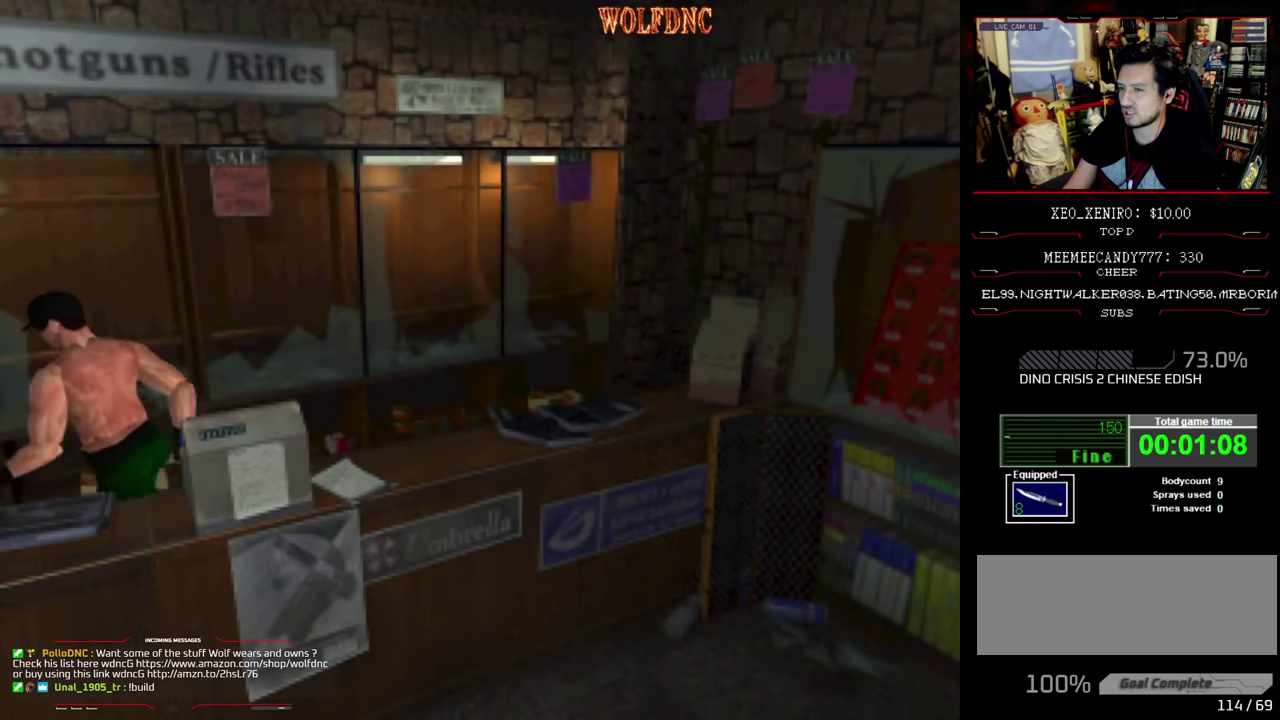
{"buttons": ["SQUARE", "DPAD_UP"], "events": [[217, "DPAD_LEFT", "up"]]}
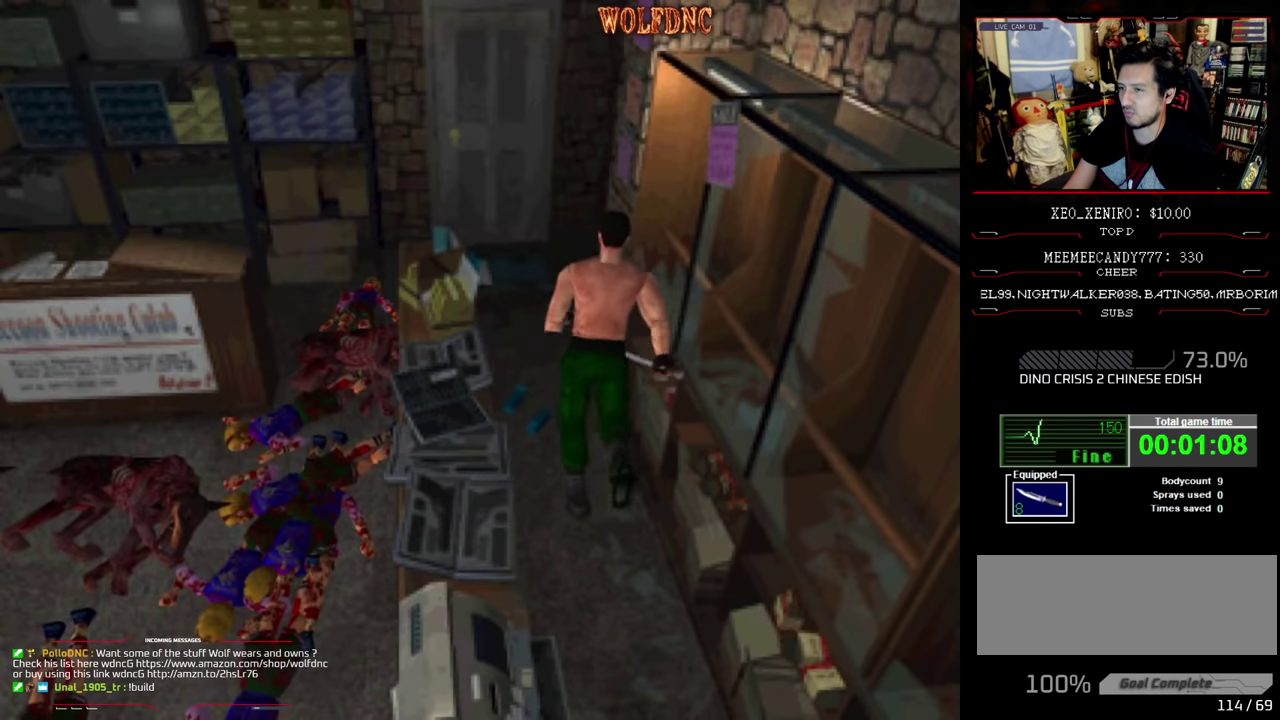
{"buttons": ["SQUARE", "DPAD_UP"], "events": [[133, "DPAD_LEFT", "down"], [283, "DPAD_LEFT", "up"]]}
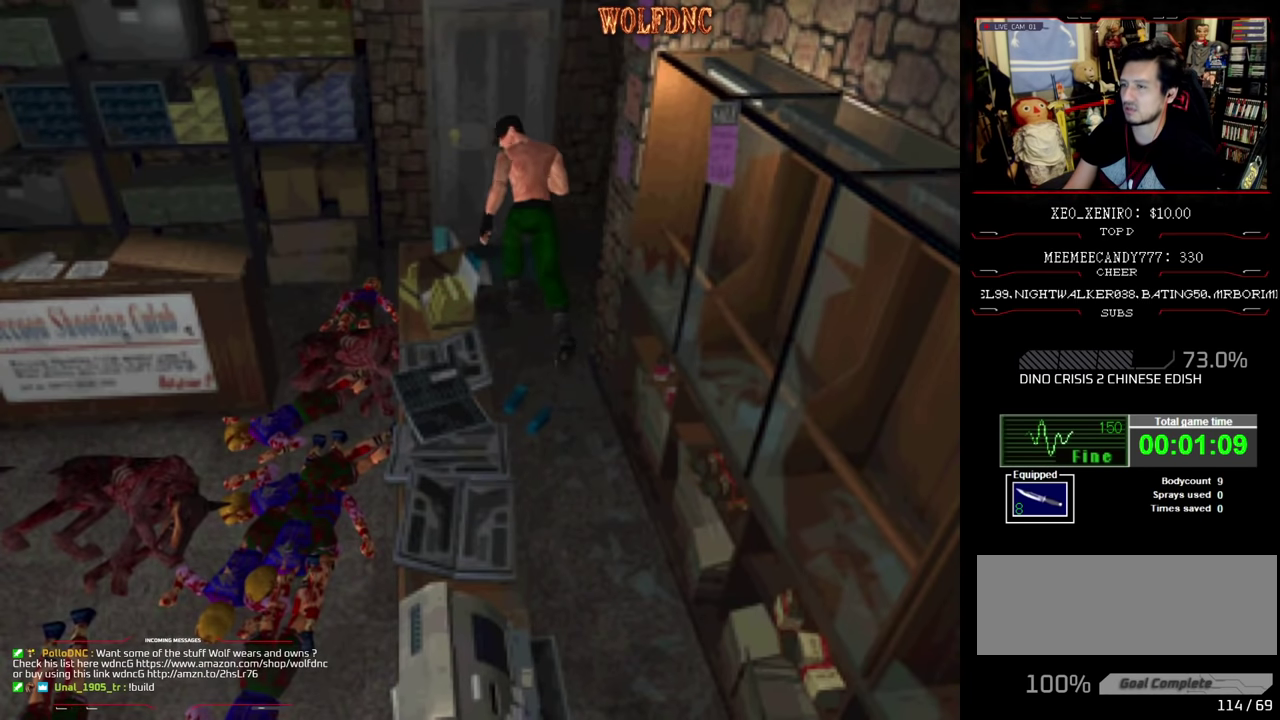
{"buttons": ["CROSS", "SQUARE", "DPAD_UP"], "events": [[300, "CROSS", "down"], [383, "CROSS", "up"], [433, "CROSS", "down"]]}
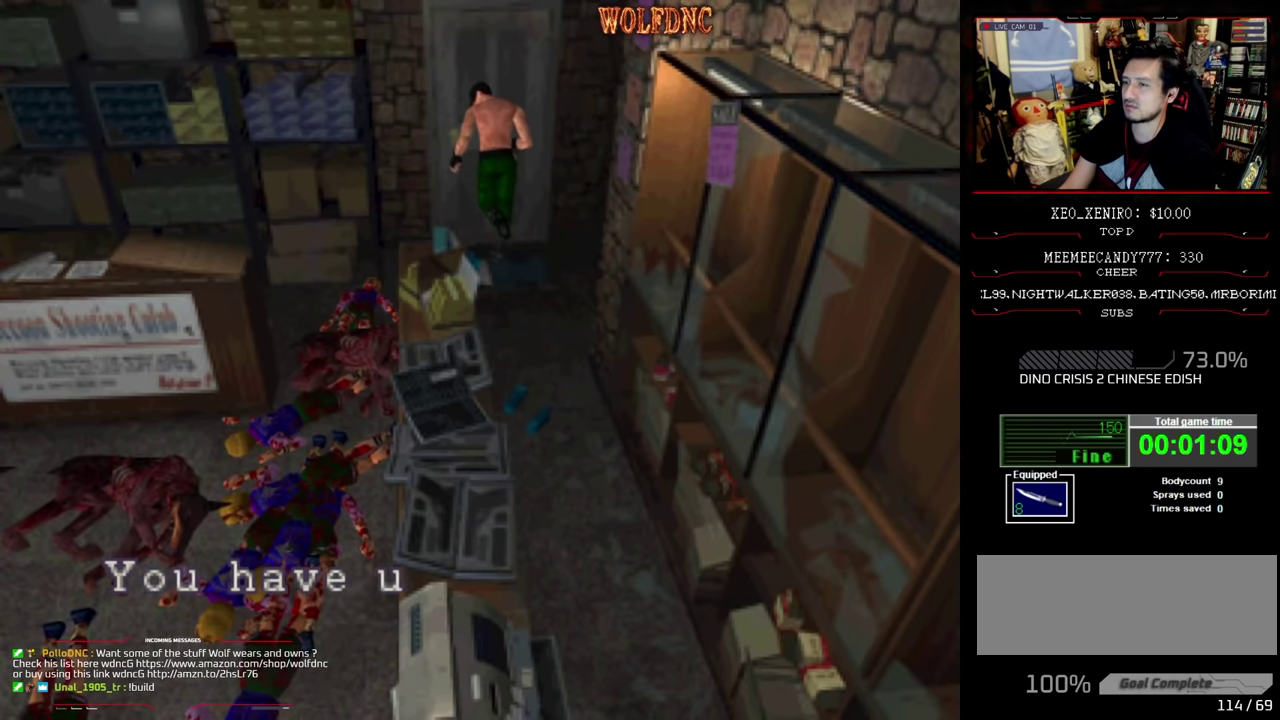
{"buttons": [], "events": [[33, "SQUARE", "up"], [117, "CROSS", "up"], [117, "DPAD_UP", "up"], [167, "CROSS", "down"], [267, "CROSS", "up"], [350, "CROSS", "down"], [500, "CROSS", "up"]]}
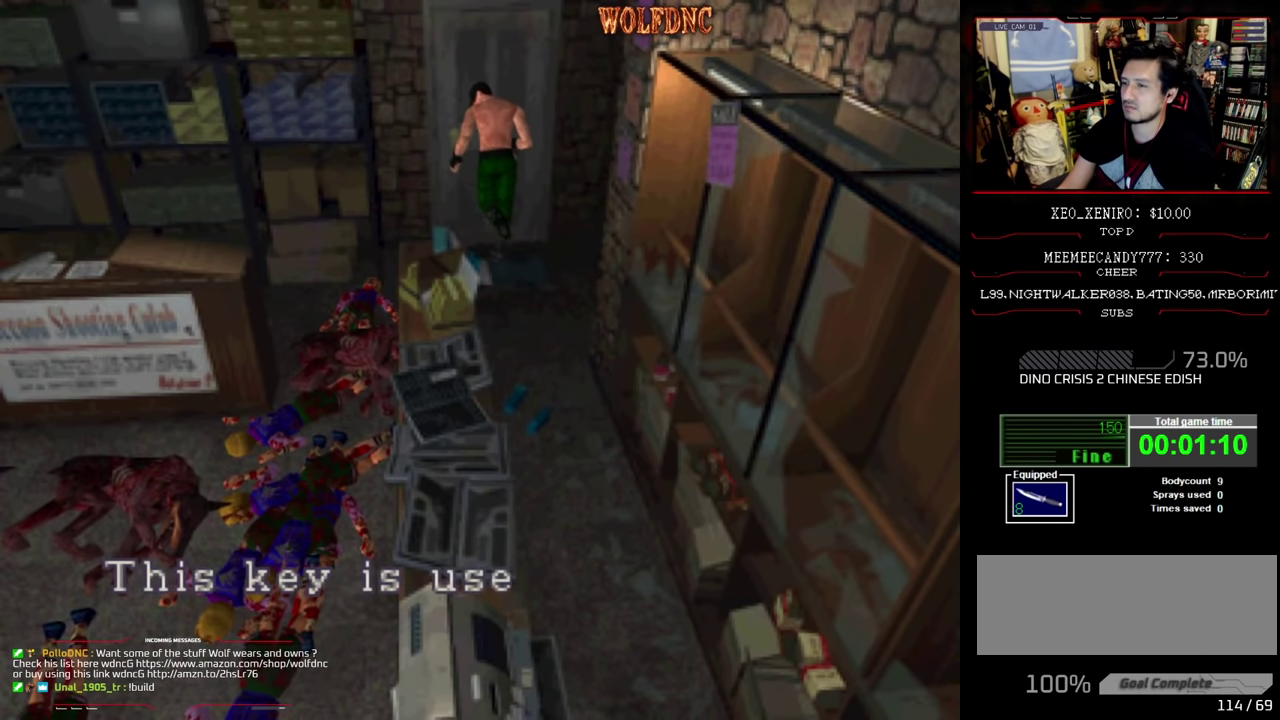
{"buttons": ["CROSS"], "events": [[50, "CROSS", "down"], [133, "CROSS", "up"], [233, "CROSS", "down"], [283, "CROSS", "up"], [367, "CROSS", "down"], [417, "CROSS", "up"], [467, "CROSS", "down"]]}
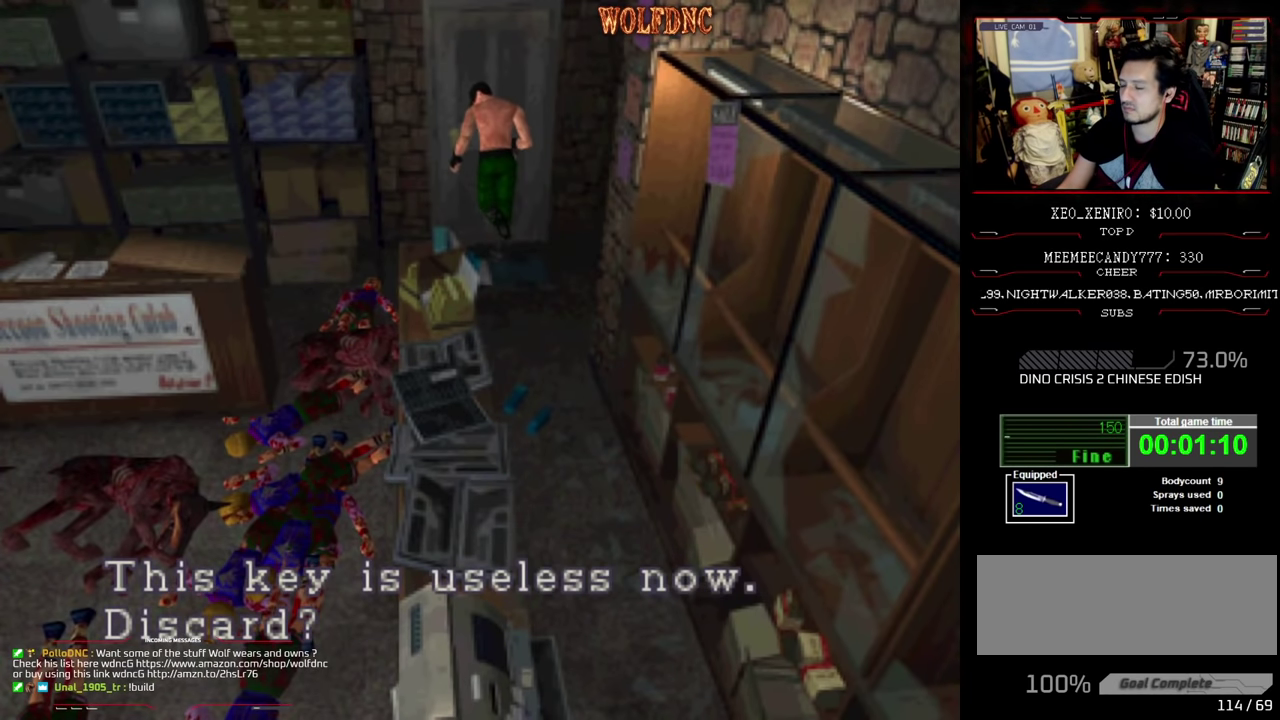
{"buttons": [], "events": [[167, "CROSS", "up"]]}
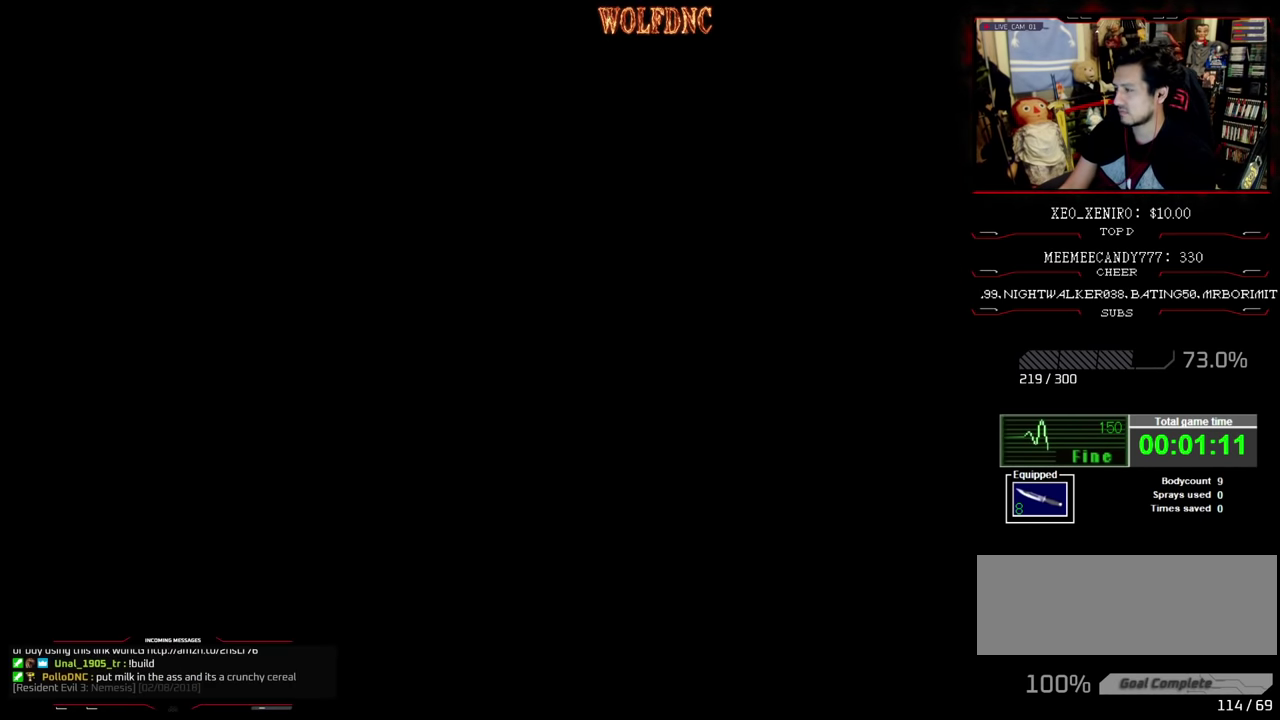
{"buttons": [], "events": []}
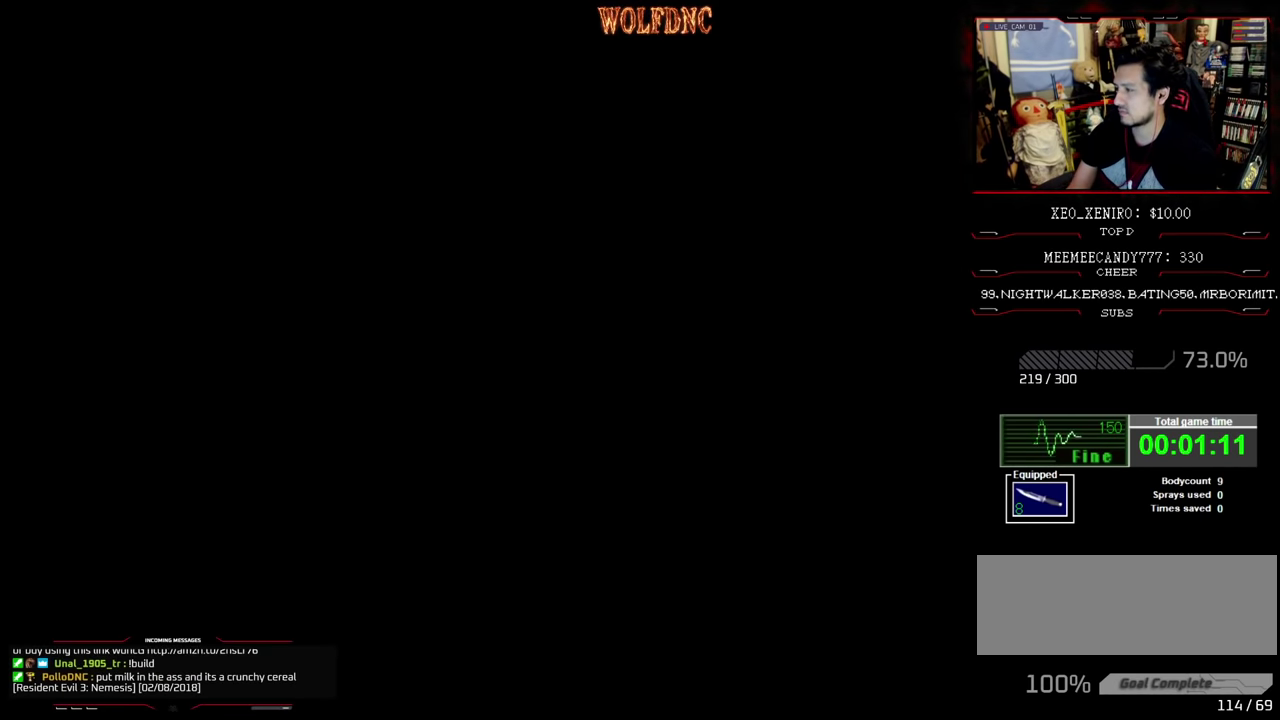
{"buttons": [], "events": []}
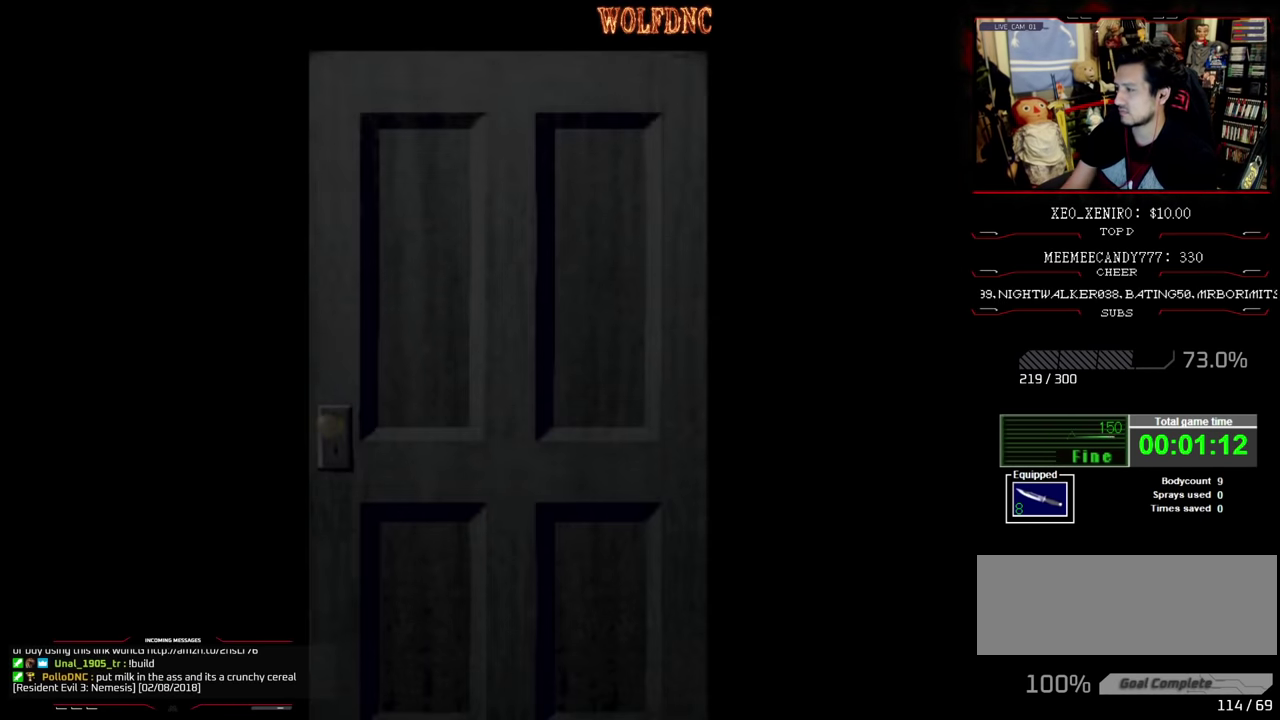
{"buttons": [], "events": []}
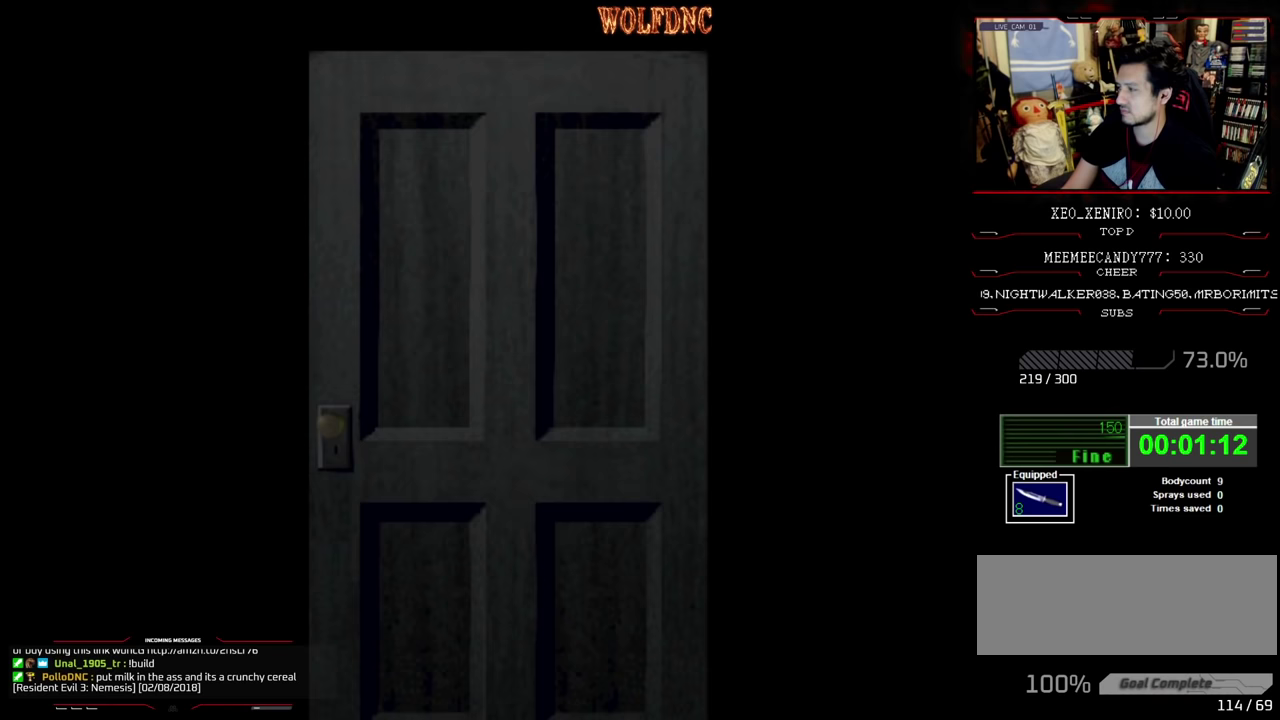
{"buttons": [], "events": []}
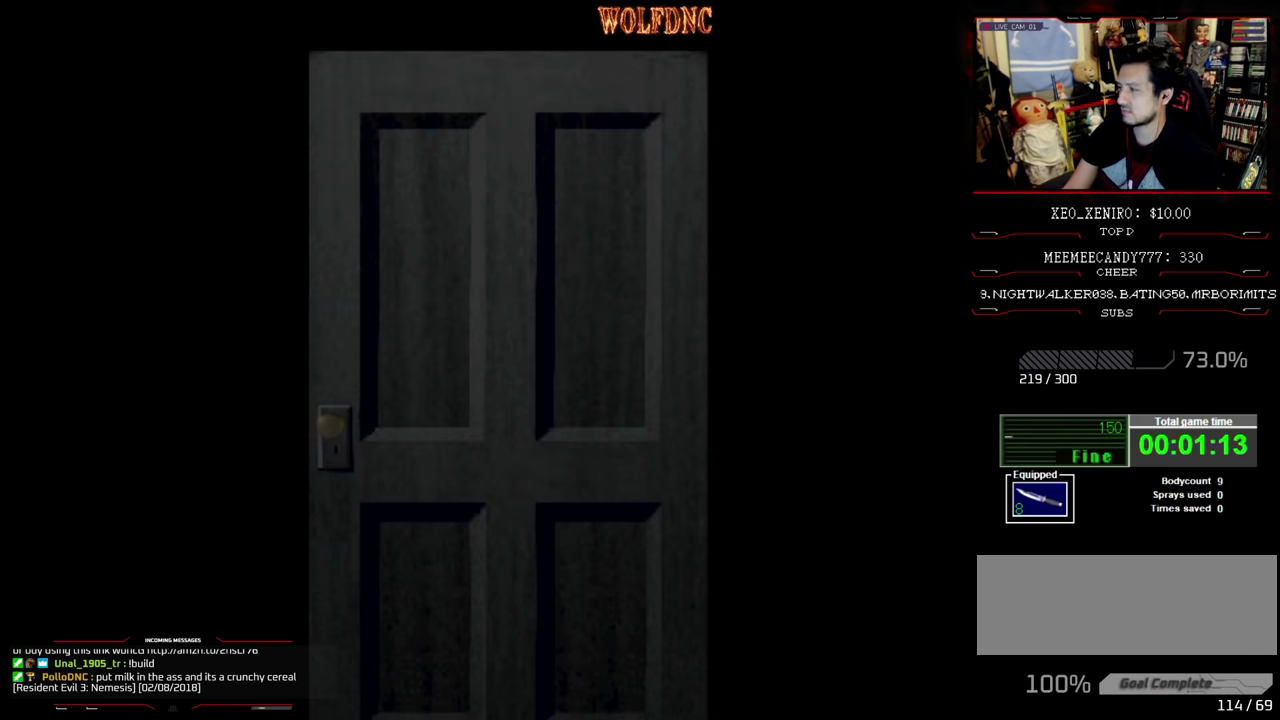
{"buttons": ["SQUARE", "DPAD_UP"], "events": [[233, "CROSS", "down"], [317, "DPAD_UP", "down"], [367, "CROSS", "up"], [417, "SQUARE", "down"]]}
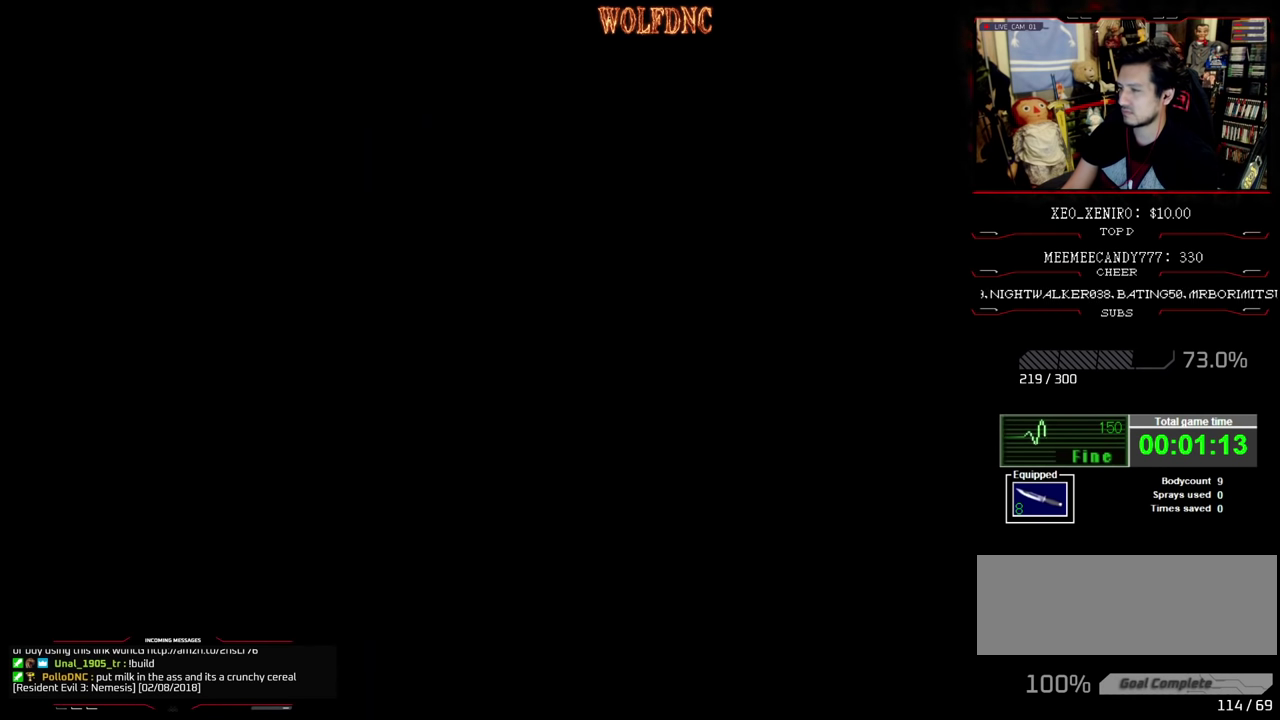
{"buttons": ["SQUARE", "DPAD_UP"], "events": [[17, "DPAD_LEFT", "down"], [200, "DPAD_LEFT", "up"]]}
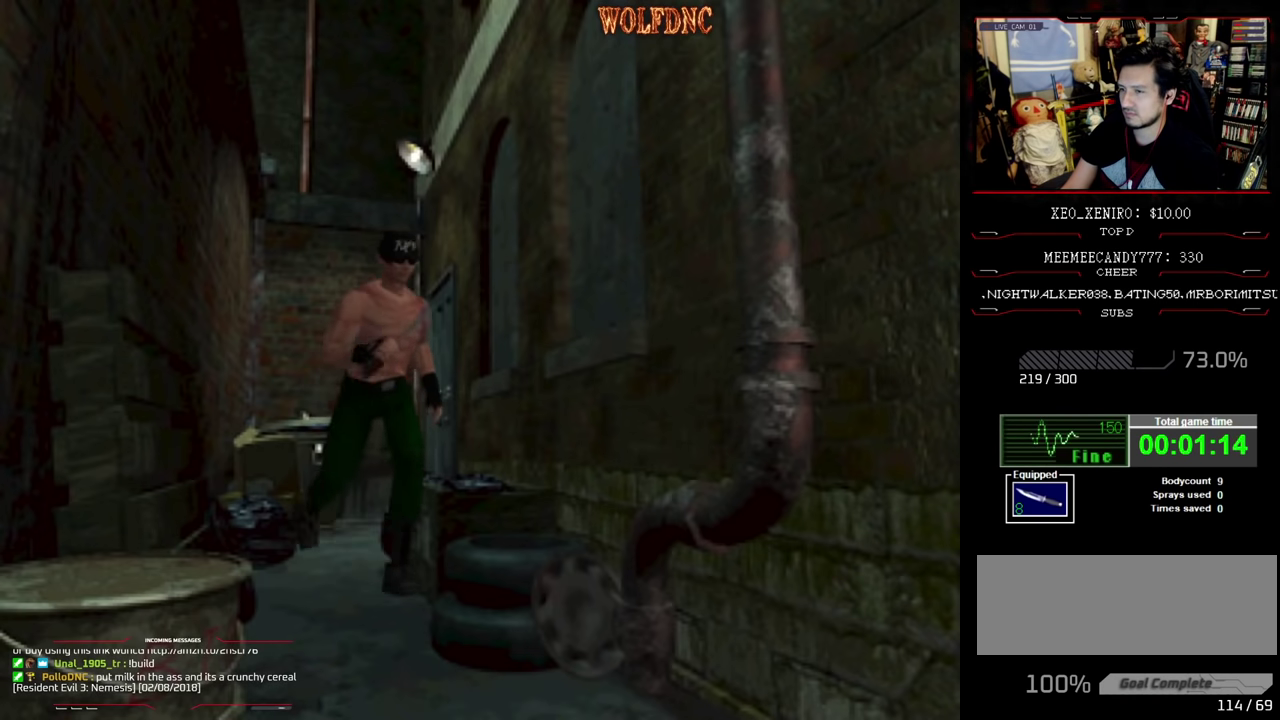
{"buttons": ["SQUARE", "DPAD_UP"], "events": [[117, "DPAD_RIGHT", "down"], [267, "DPAD_RIGHT", "up"]]}
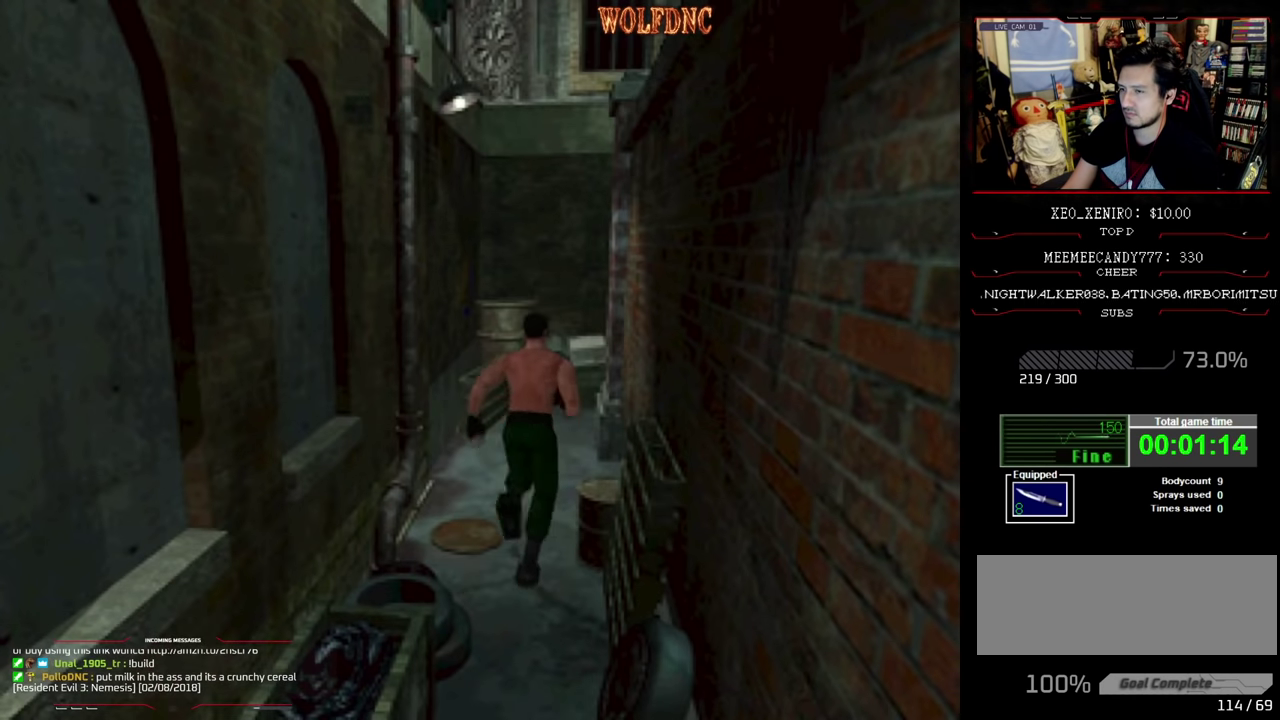
{"buttons": ["SQUARE", "DPAD_UP"], "events": []}
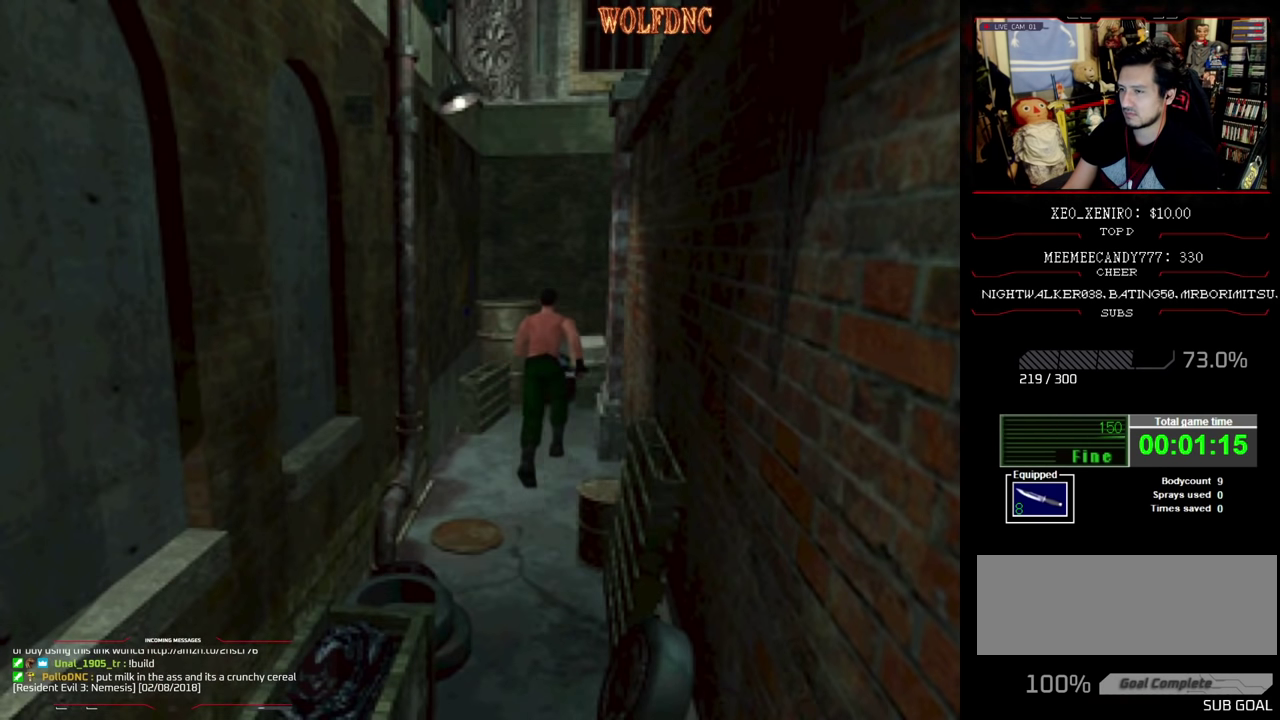
{"buttons": ["SQUARE", "DPAD_UP", "DPAD_RIGHT"], "events": [[383, "DPAD_RIGHT", "down"]]}
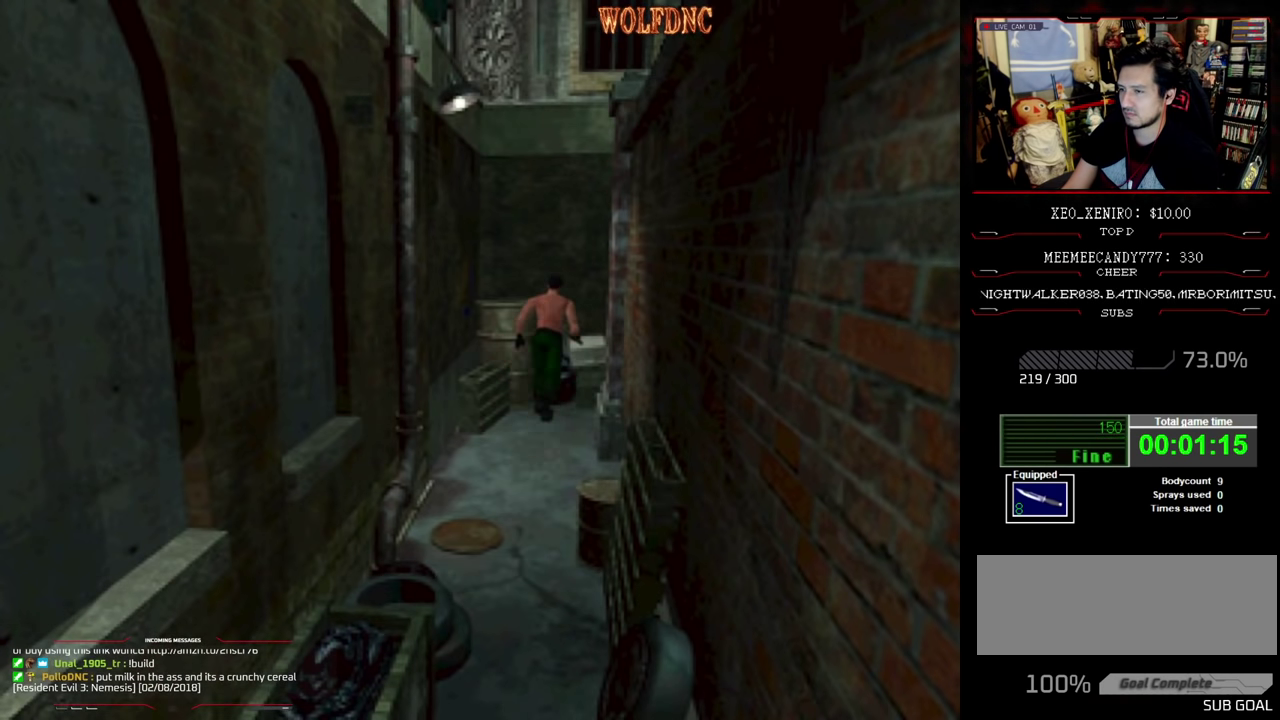
{"buttons": [], "events": [[217, "CIRCLE", "down"], [300, "DPAD_UP", "up"], [350, "CIRCLE", "up"], [350, "DPAD_RIGHT", "up"], [350, "SQUARE", "up"]]}